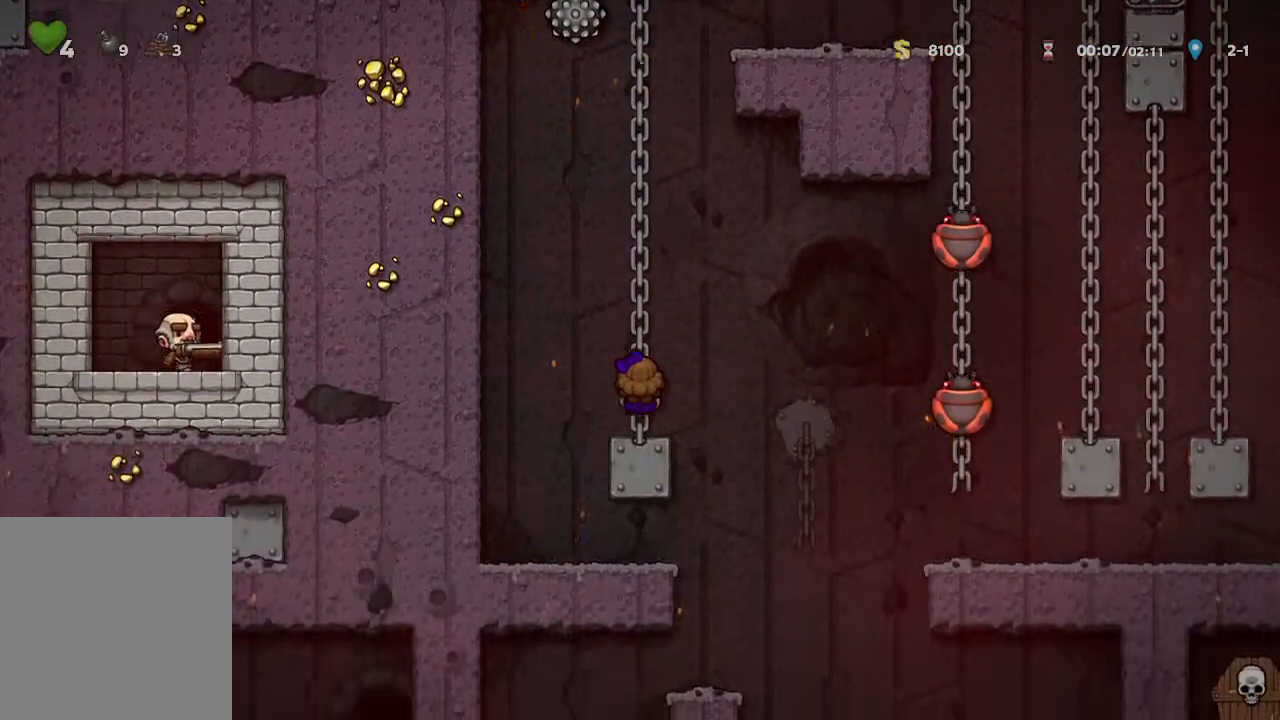
Gameplay with a controller (Xbox layout); each line is a JSON object with the inputs held at the frame after it. "events" lists button and stick changes between this image and that frame as [ms after this image, input, new state], when the widget could be followed in between. Not read: SHARE.
{"buttons": [], "left_stick": "up-left", "right_stick": "center", "events": [[267, "left_stick", "center"], [417, "left_stick", "up-left"]]}
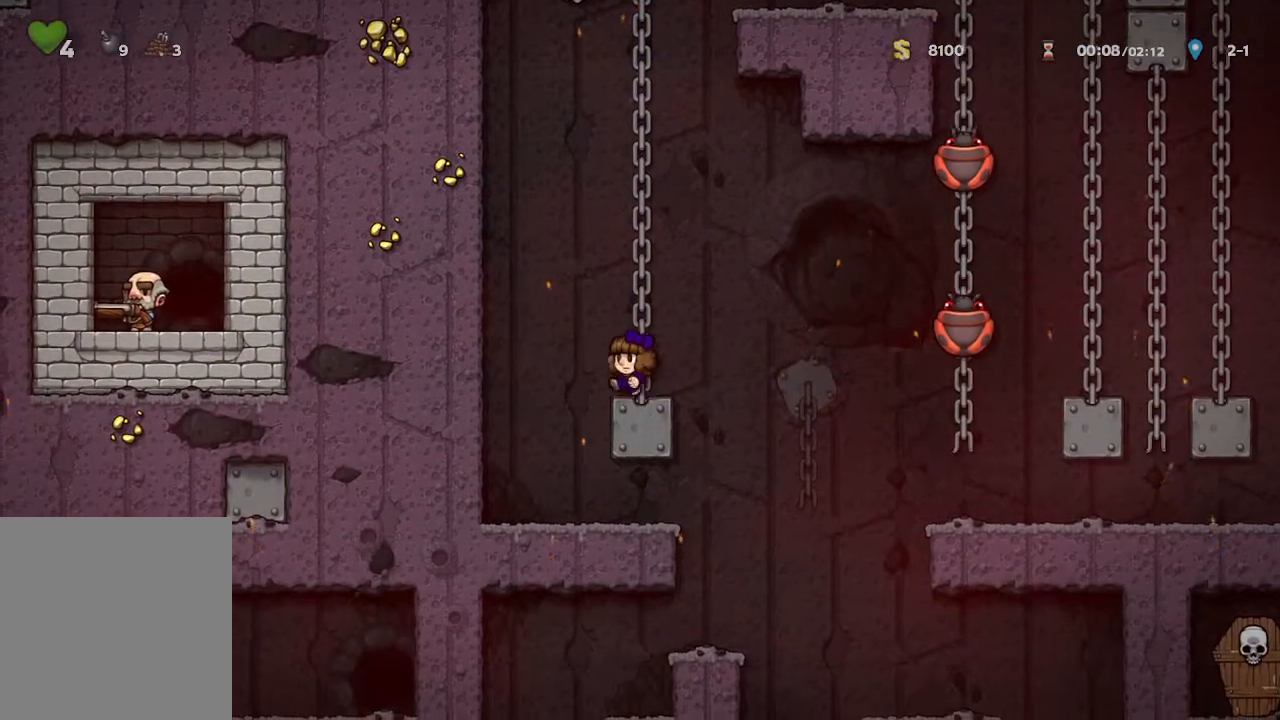
{"buttons": [], "left_stick": "right", "right_stick": "center", "events": [[100, "left_stick", "center"], [350, "left_stick", "right"]]}
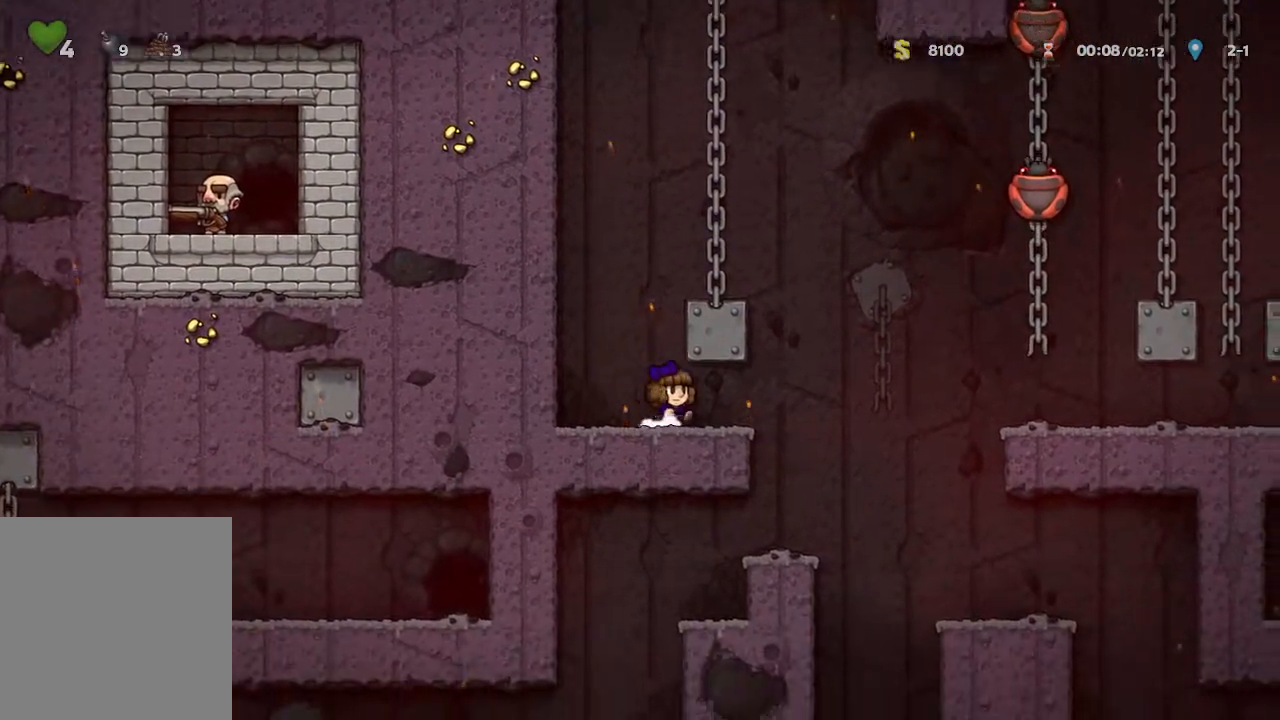
{"buttons": [], "left_stick": "down", "right_stick": "center", "events": [[167, "left_stick", "center"], [483, "left_stick", "down"]]}
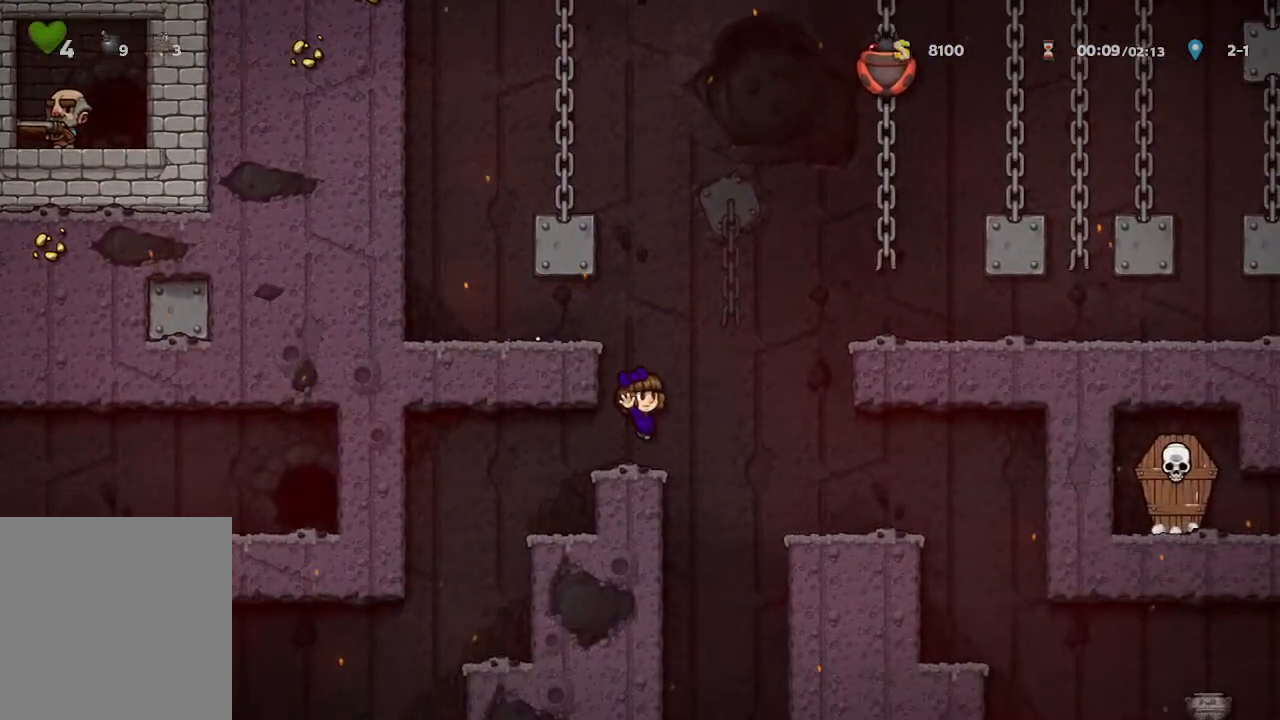
{"buttons": [], "left_stick": "down", "right_stick": "center", "events": []}
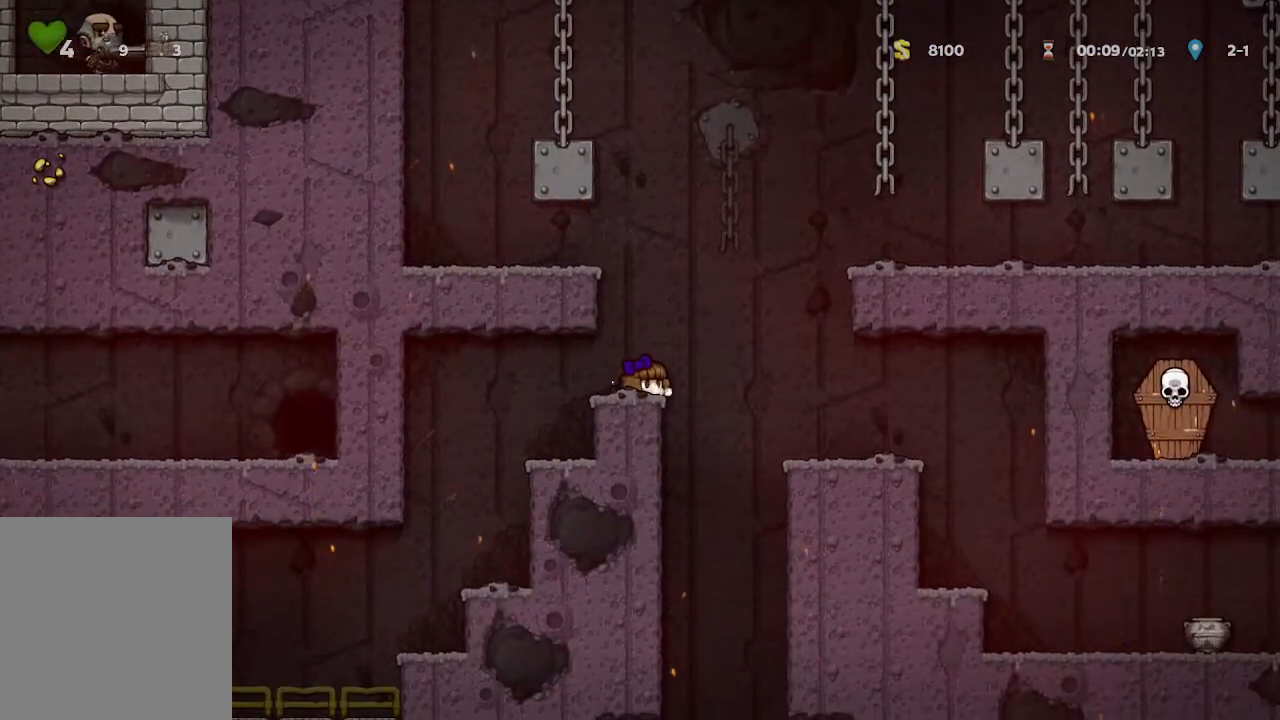
{"buttons": [], "left_stick": "down", "right_stick": "center", "events": []}
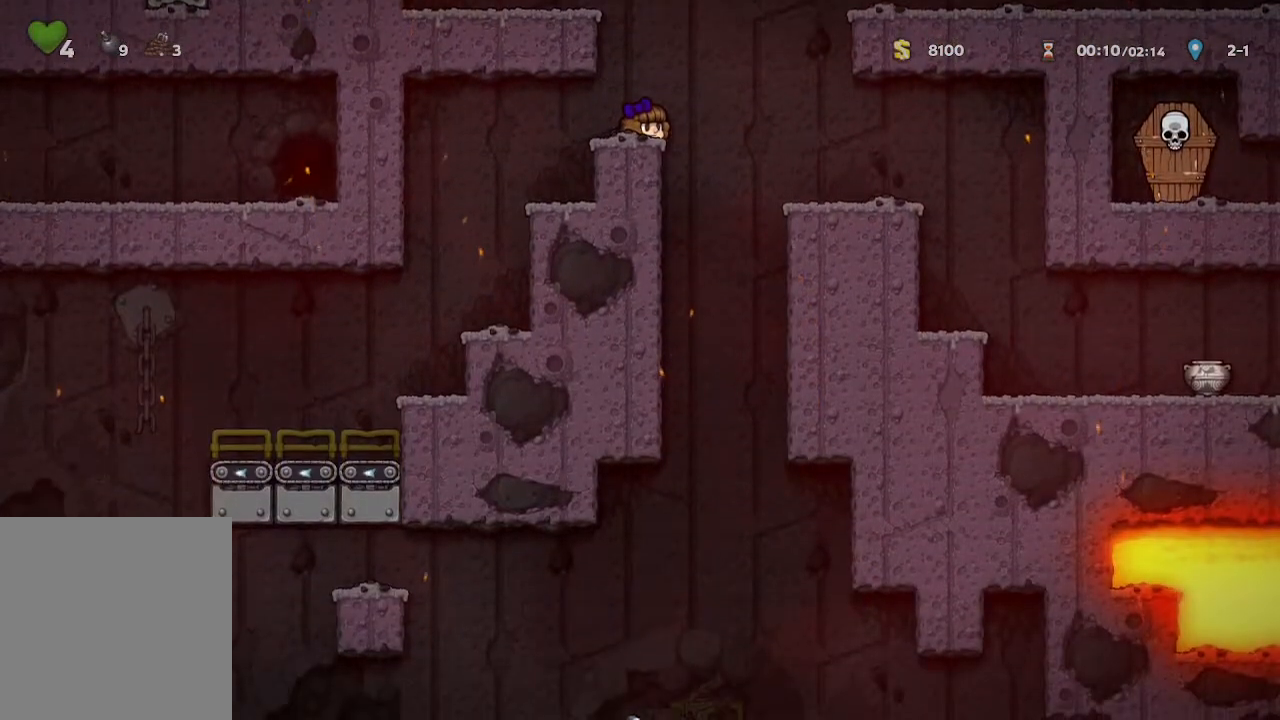
{"buttons": [], "left_stick": "left", "right_stick": "center", "events": [[233, "left_stick", "left"]]}
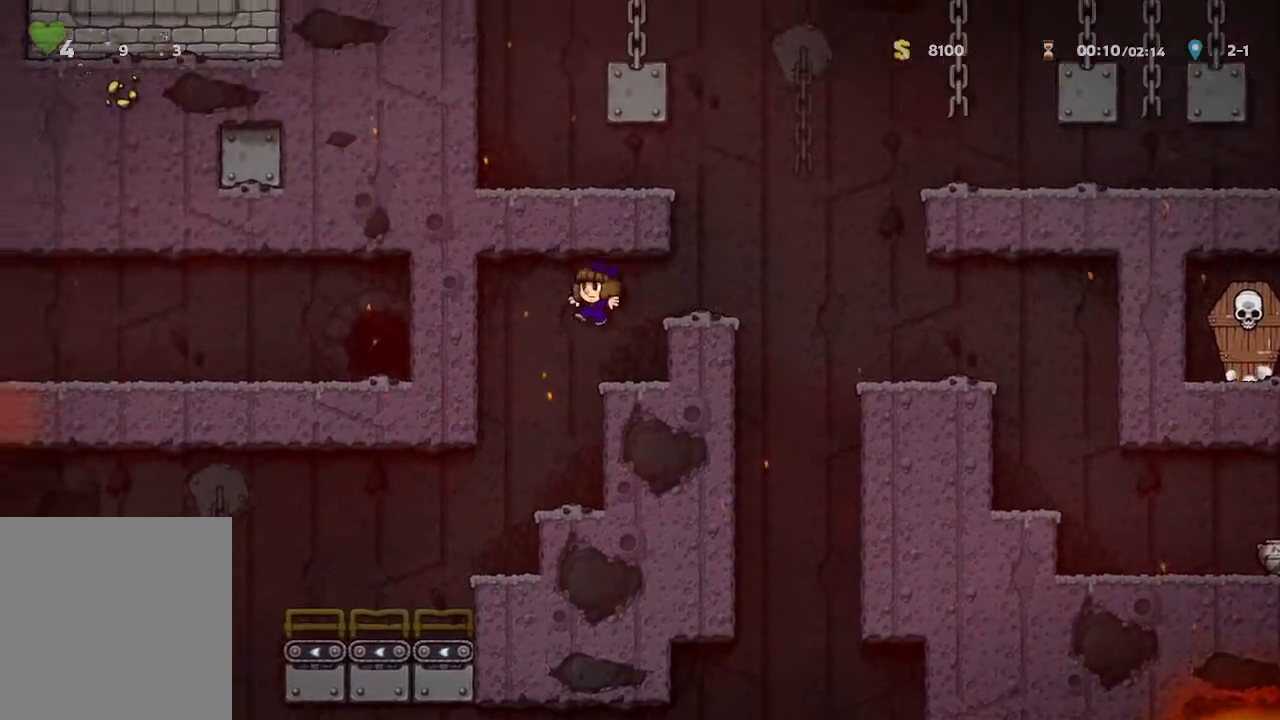
{"buttons": [], "left_stick": "down", "right_stick": "center", "events": [[33, "left_stick", "center"], [367, "left_stick", "down"]]}
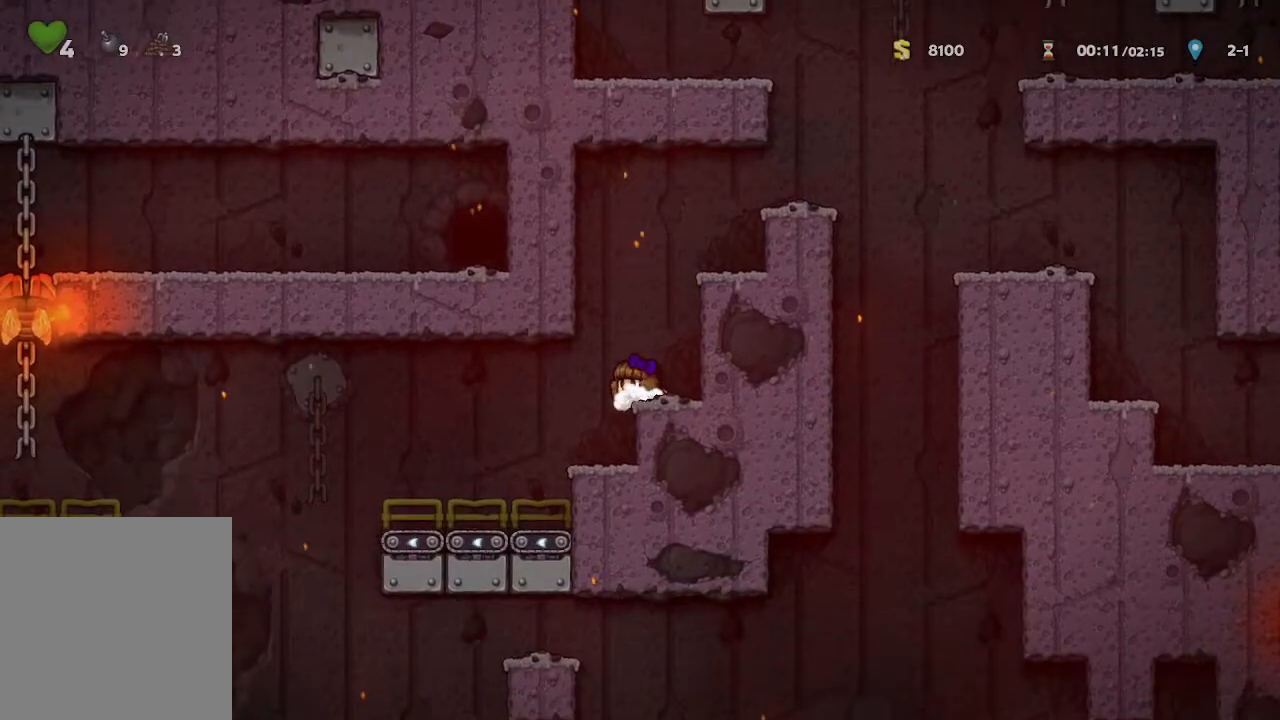
{"buttons": [], "left_stick": "down", "right_stick": "center", "events": []}
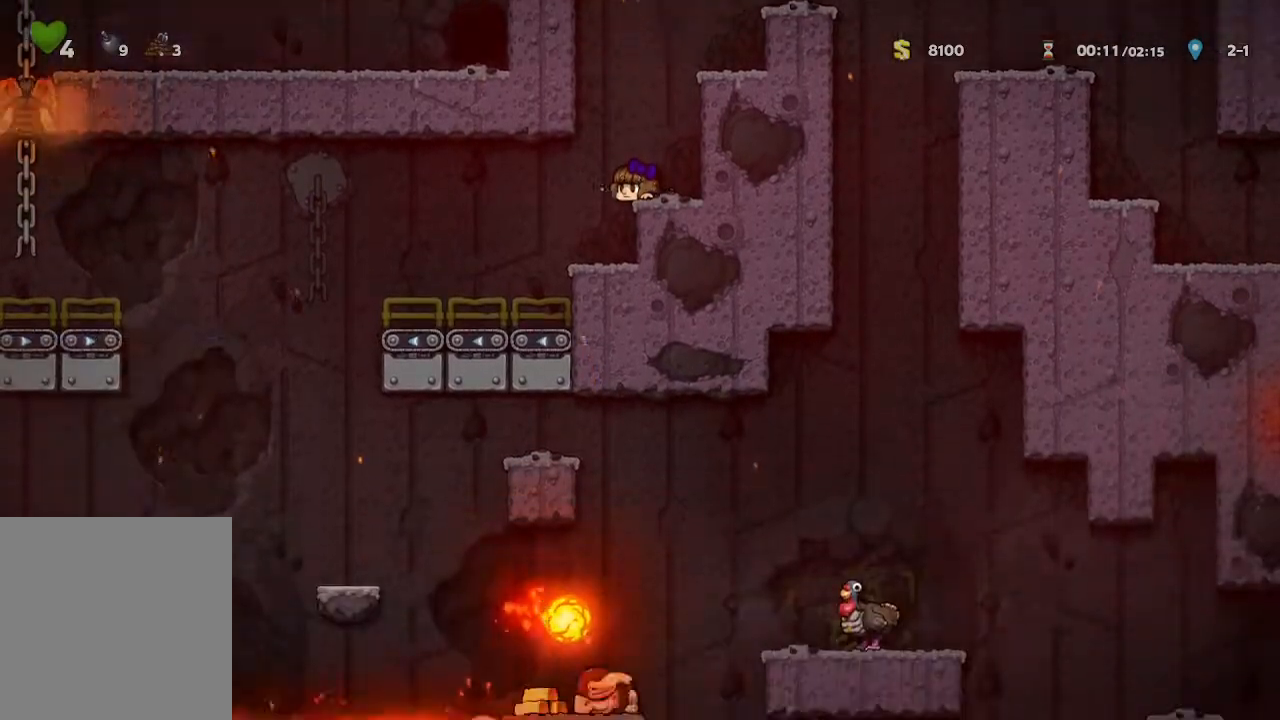
{"buttons": [], "left_stick": "up-left", "right_stick": "center", "events": [[183, "left_stick", "center"], [367, "left_stick", "up-left"]]}
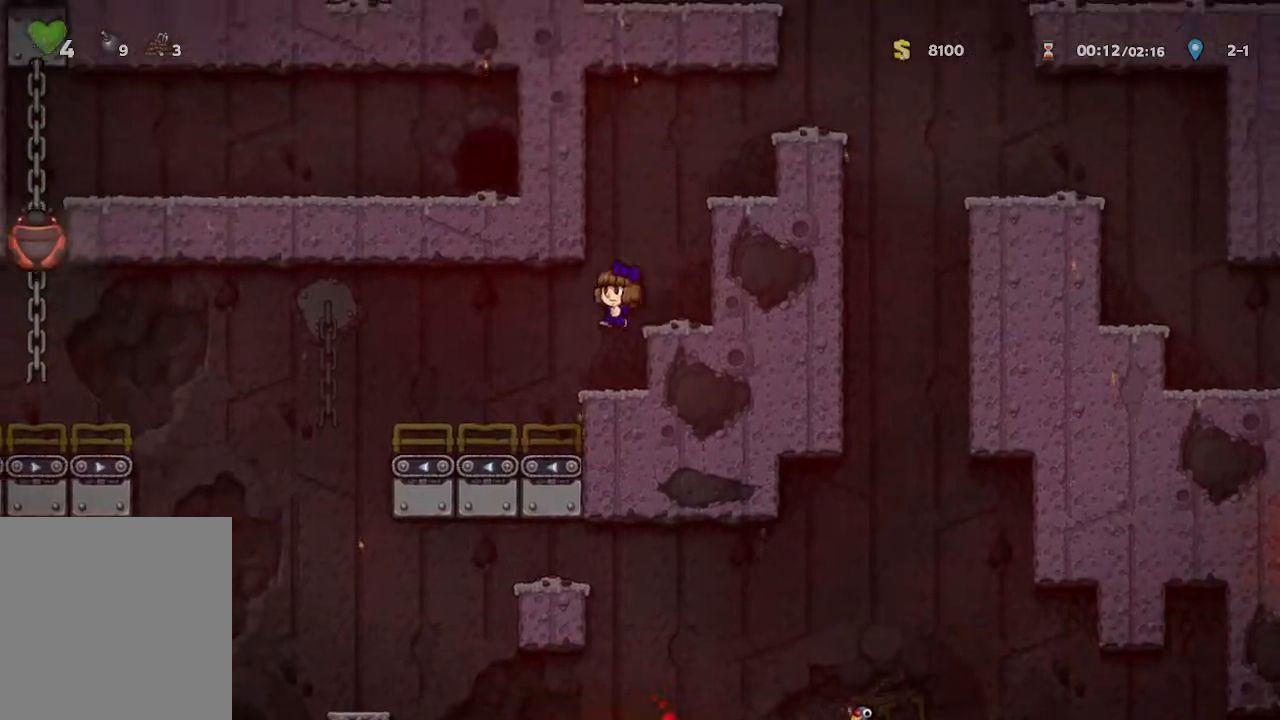
{"buttons": [], "left_stick": "left", "right_stick": "center", "events": [[167, "left_stick", "center"], [317, "left_stick", "left"]]}
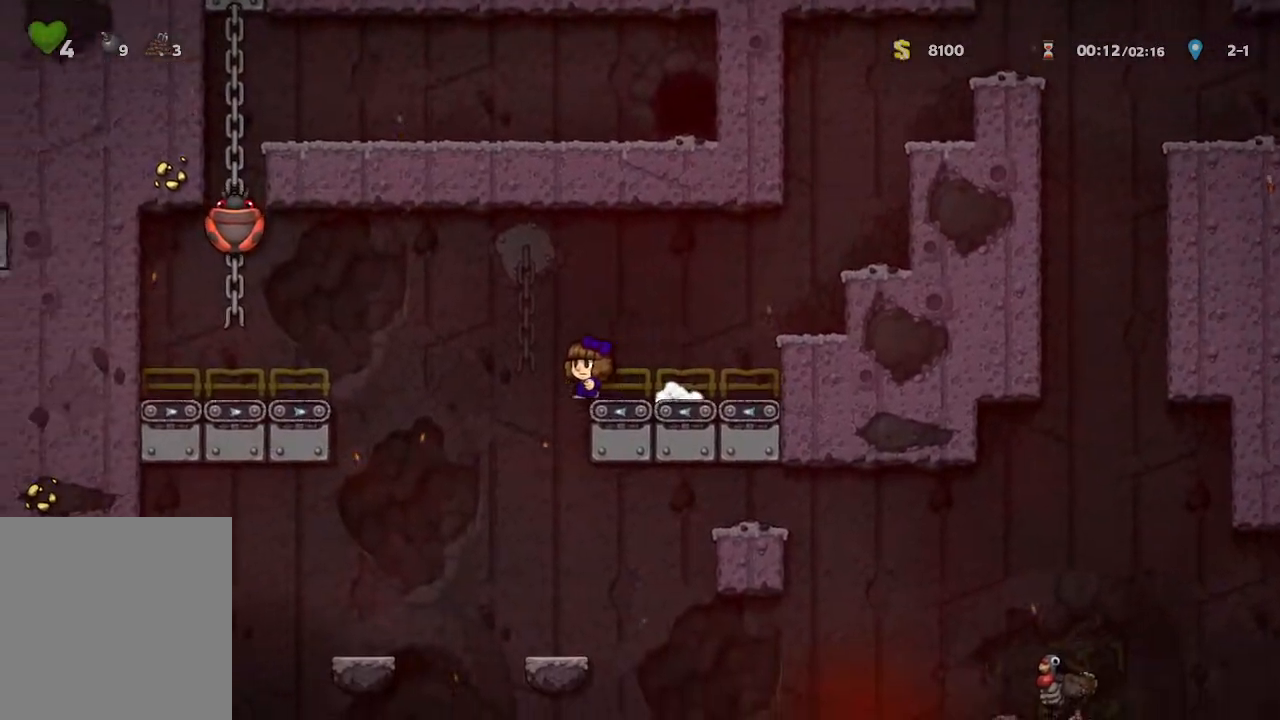
{"buttons": [], "left_stick": "center", "right_stick": "center", "events": [[283, "left_stick", "center"]]}
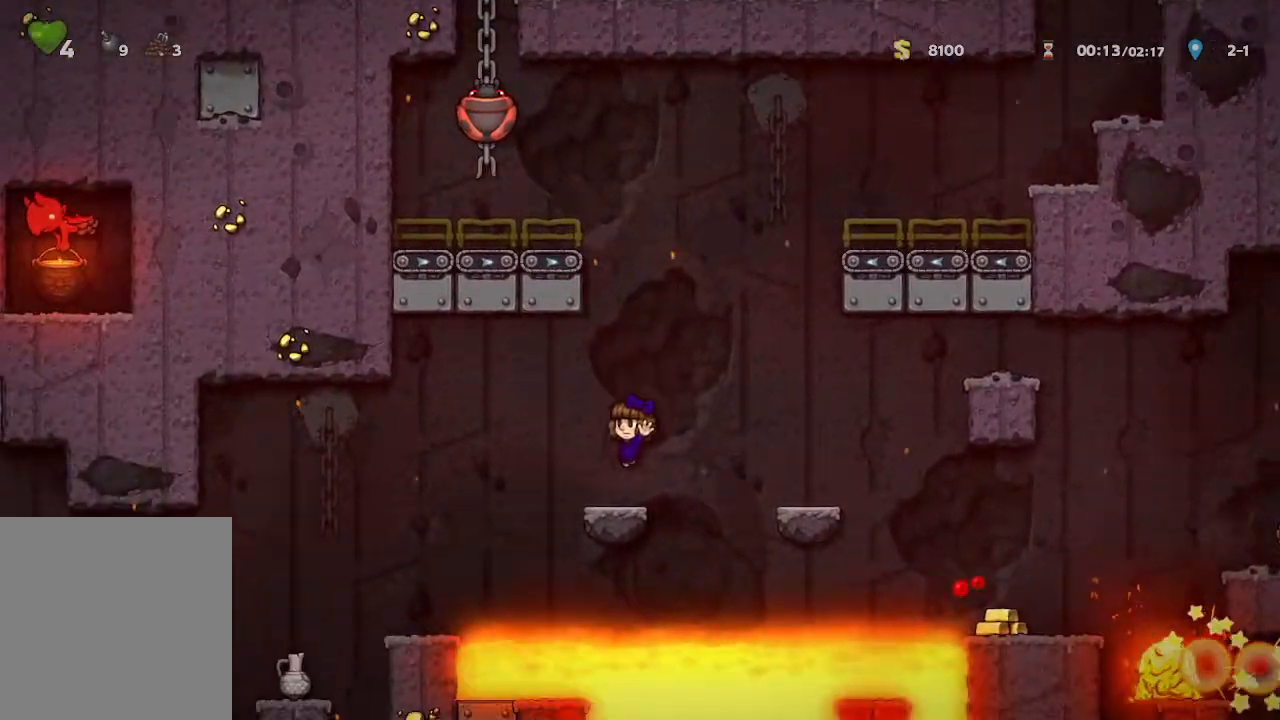
{"buttons": [], "left_stick": "left", "right_stick": "center", "events": [[117, "A", "down"], [217, "left_stick", "left"], [267, "A", "up"]]}
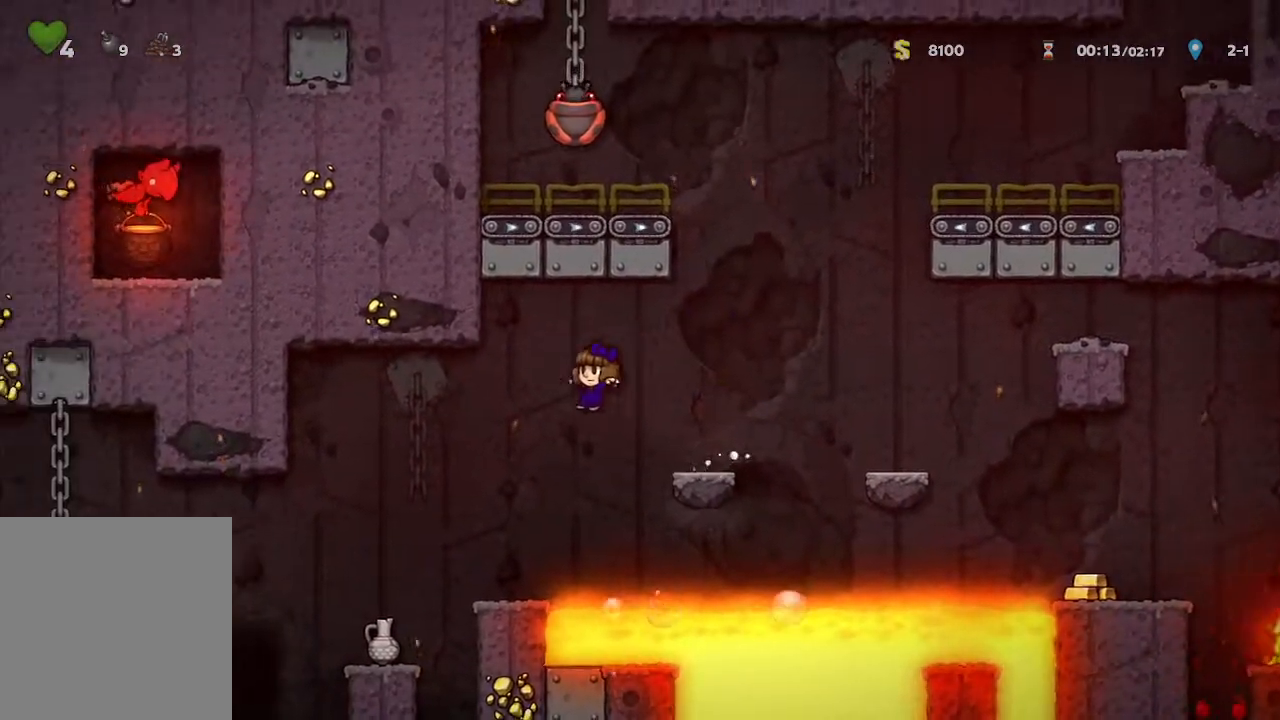
{"buttons": [], "left_stick": "left", "right_stick": "center", "events": [[50, "left_stick", "center"], [167, "left_stick", "left"]]}
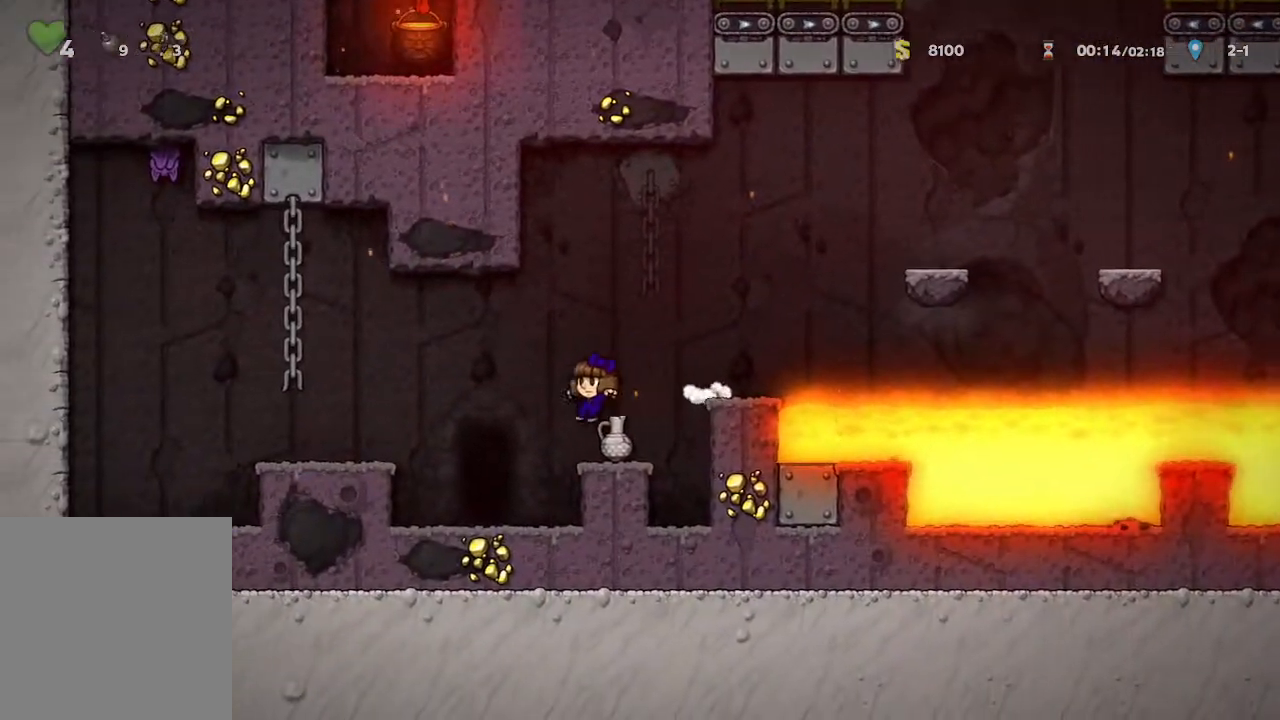
{"buttons": [], "left_stick": "center", "right_stick": "center", "events": [[83, "left_stick", "center"], [233, "R1", "down"], [350, "R1", "up"]]}
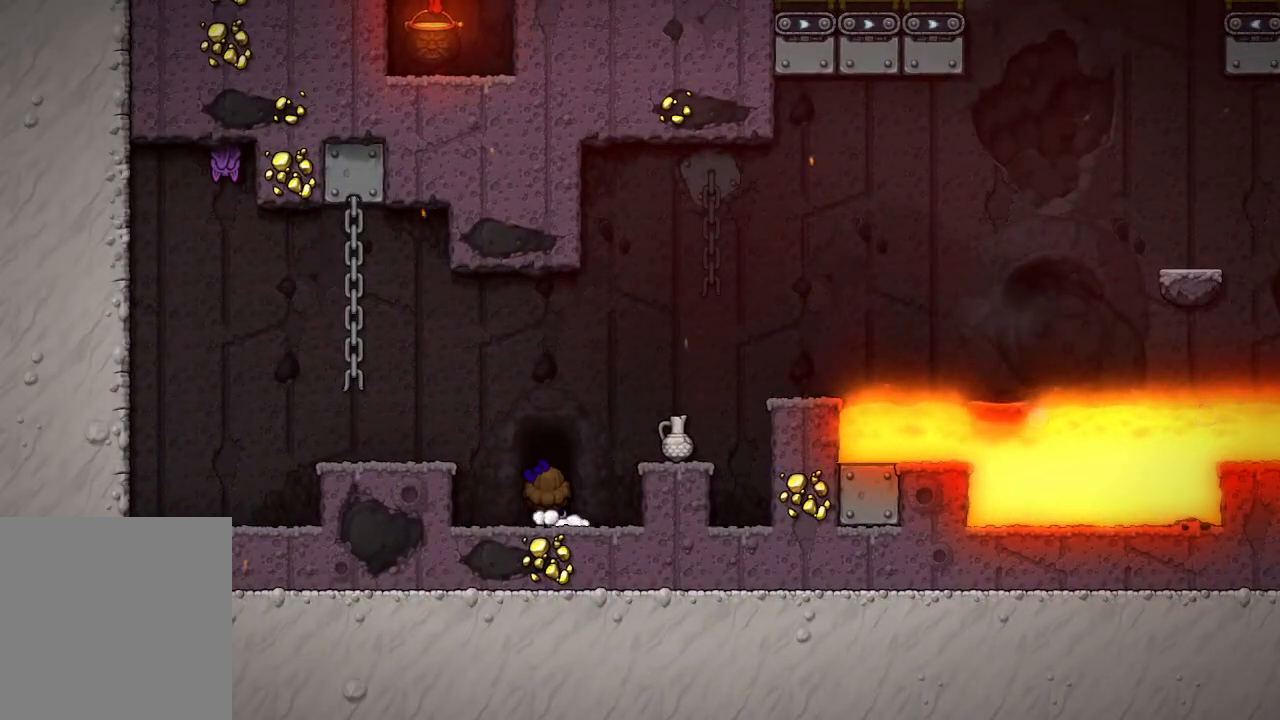
{"buttons": [], "left_stick": "center", "right_stick": "center", "events": []}
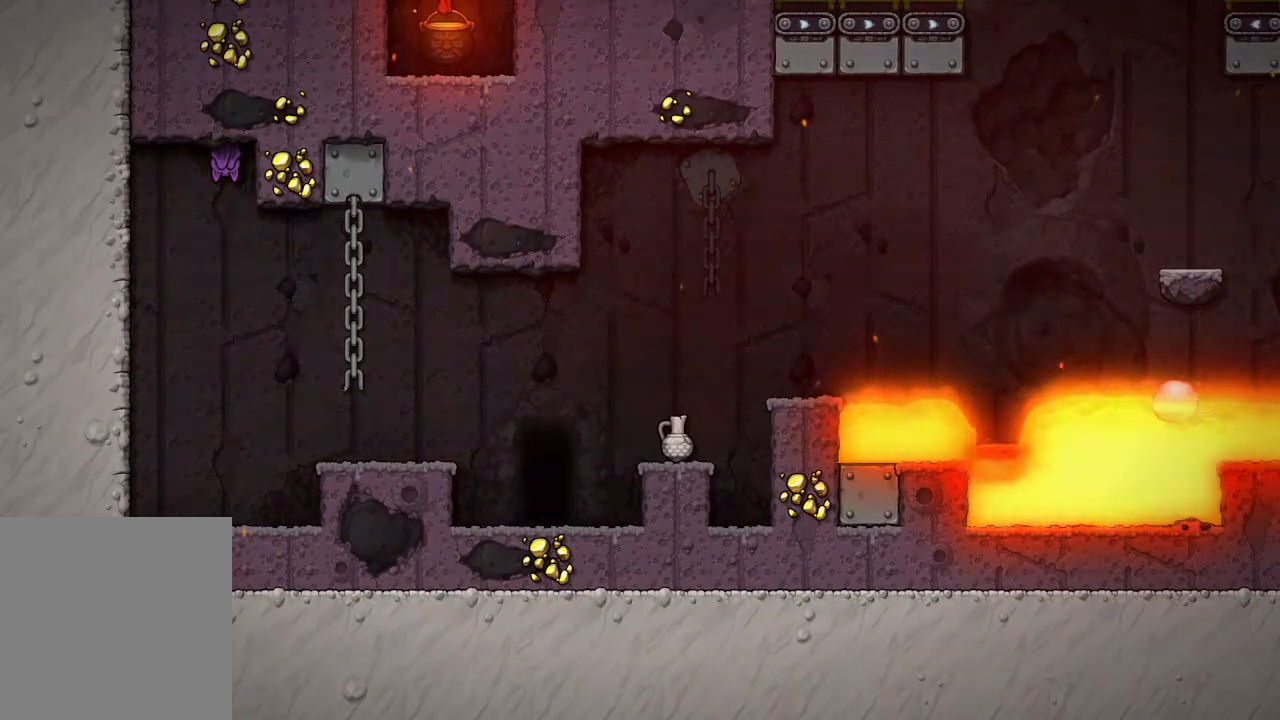
{"buttons": ["A"], "left_stick": "center", "right_stick": "center", "events": [[367, "A", "down"]]}
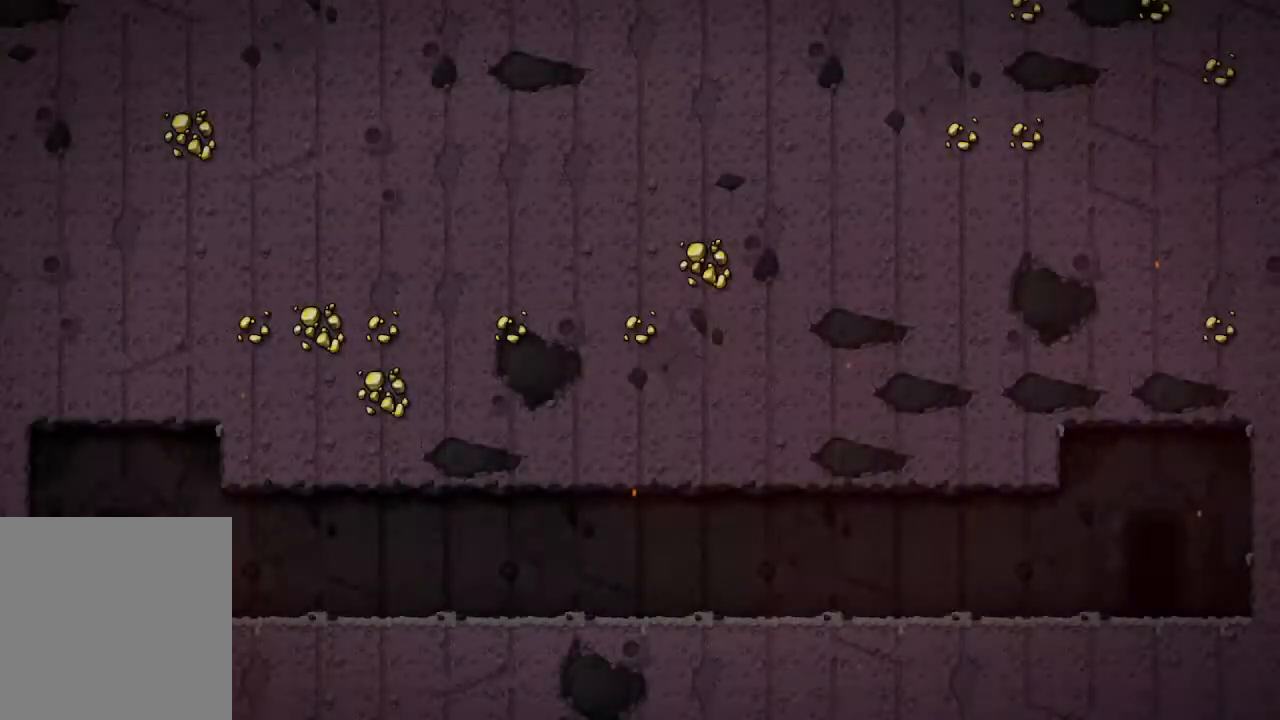
{"buttons": [], "left_stick": "center", "right_stick": "center", "events": [[217, "A", "up"]]}
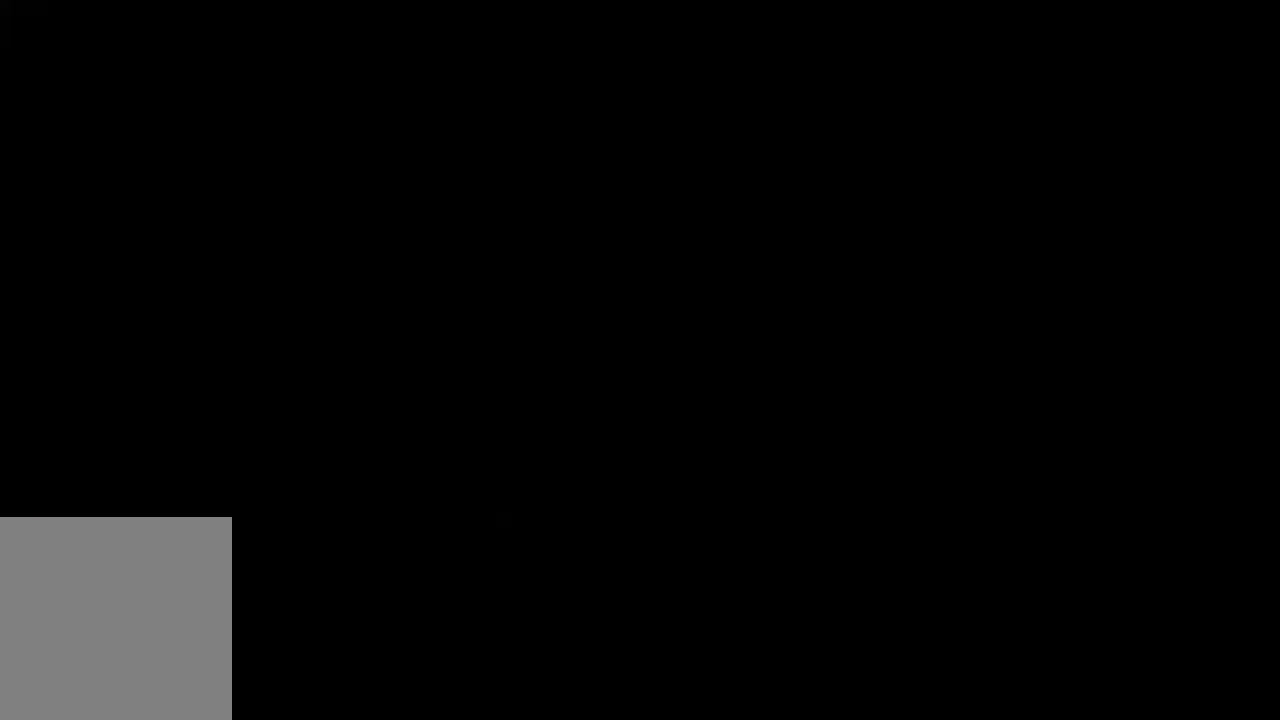
{"buttons": [], "left_stick": "center", "right_stick": "center", "events": []}
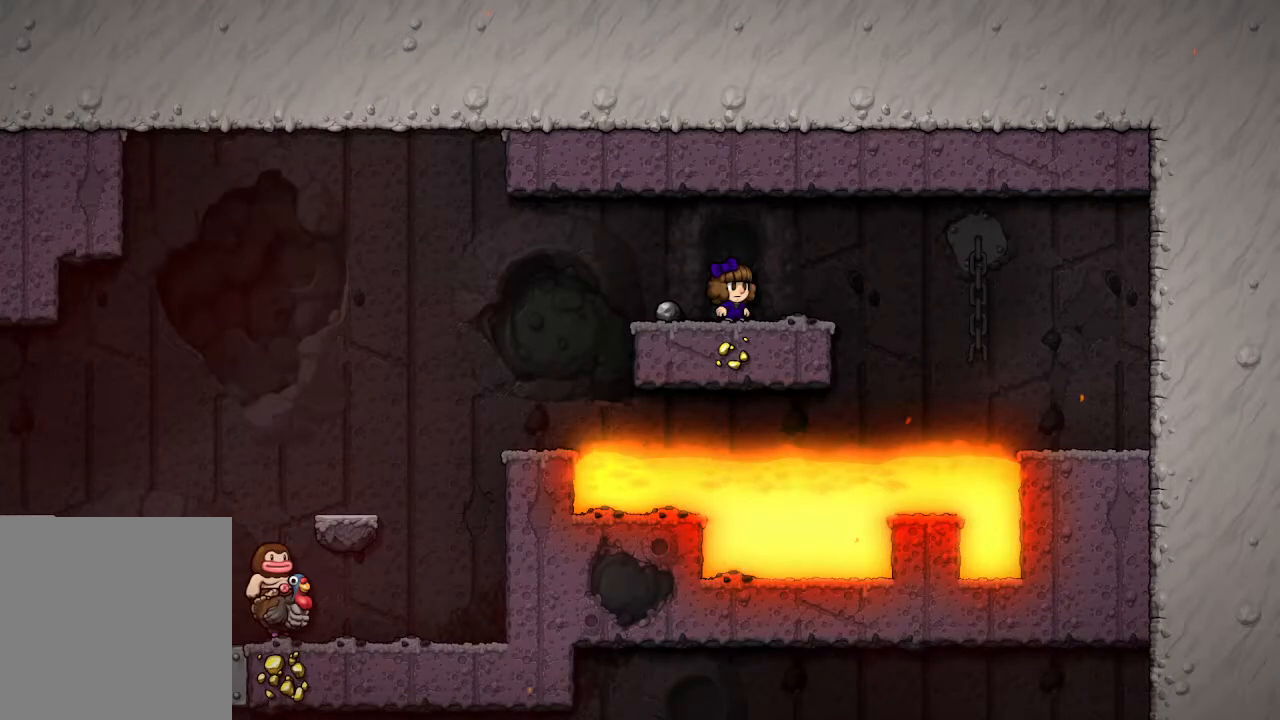
{"buttons": [], "left_stick": "up-left", "right_stick": "center", "events": [[300, "left_stick", "up-left"]]}
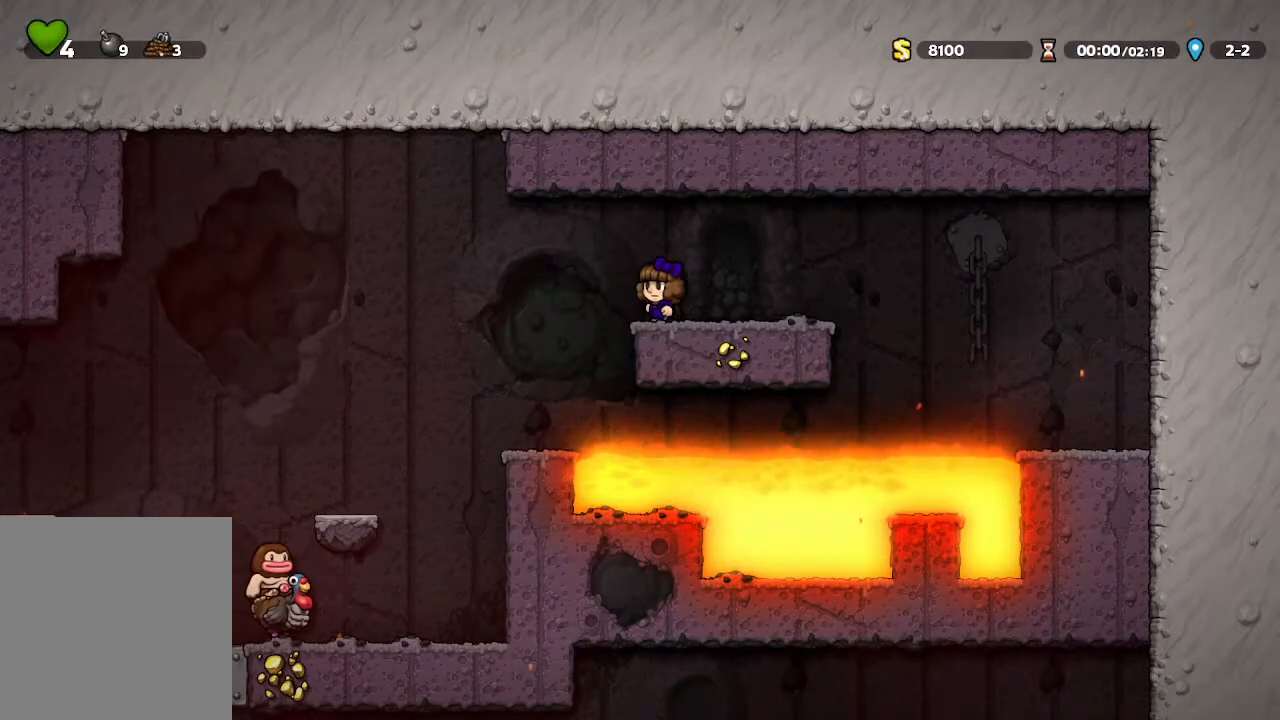
{"buttons": [], "left_stick": "up-left", "right_stick": "center", "events": [[117, "left_stick", "center"], [383, "left_stick", "up-left"]]}
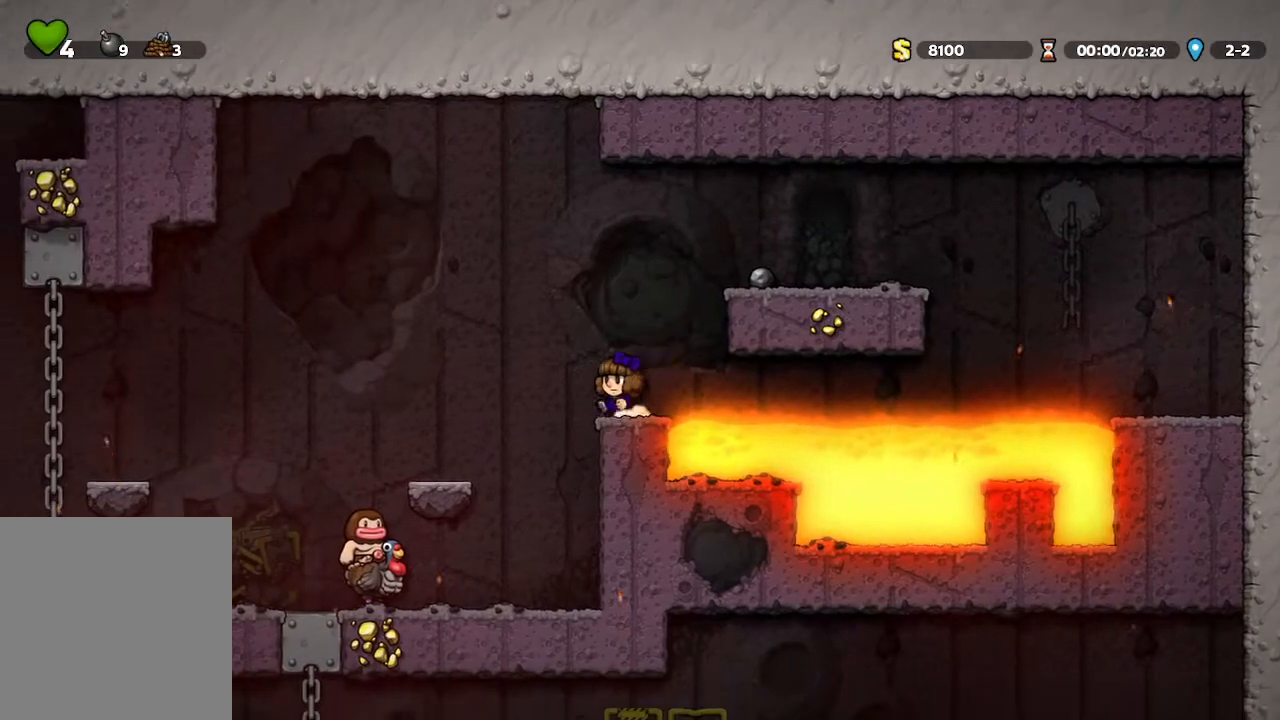
{"buttons": ["A"], "left_stick": "center", "right_stick": "center", "events": [[250, "left_stick", "center"], [450, "A", "down"]]}
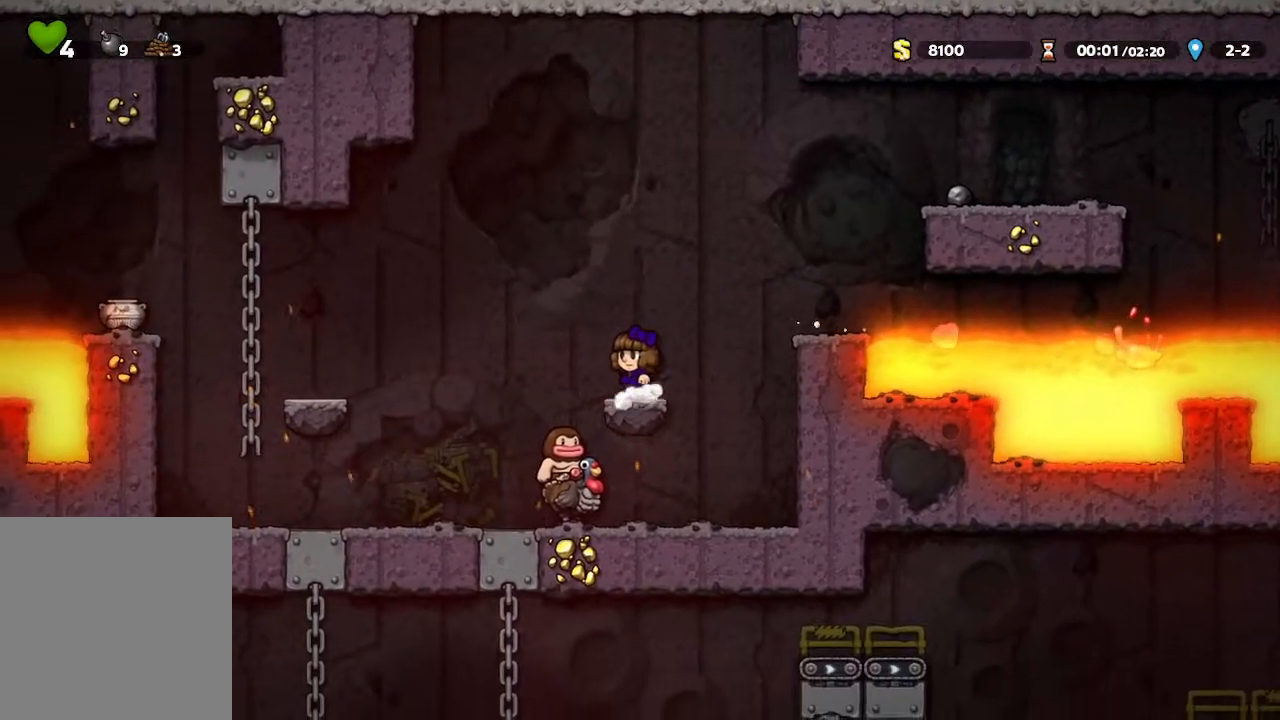
{"buttons": [], "left_stick": "left", "right_stick": "center", "events": [[33, "left_stick", "left"], [400, "A", "up"]]}
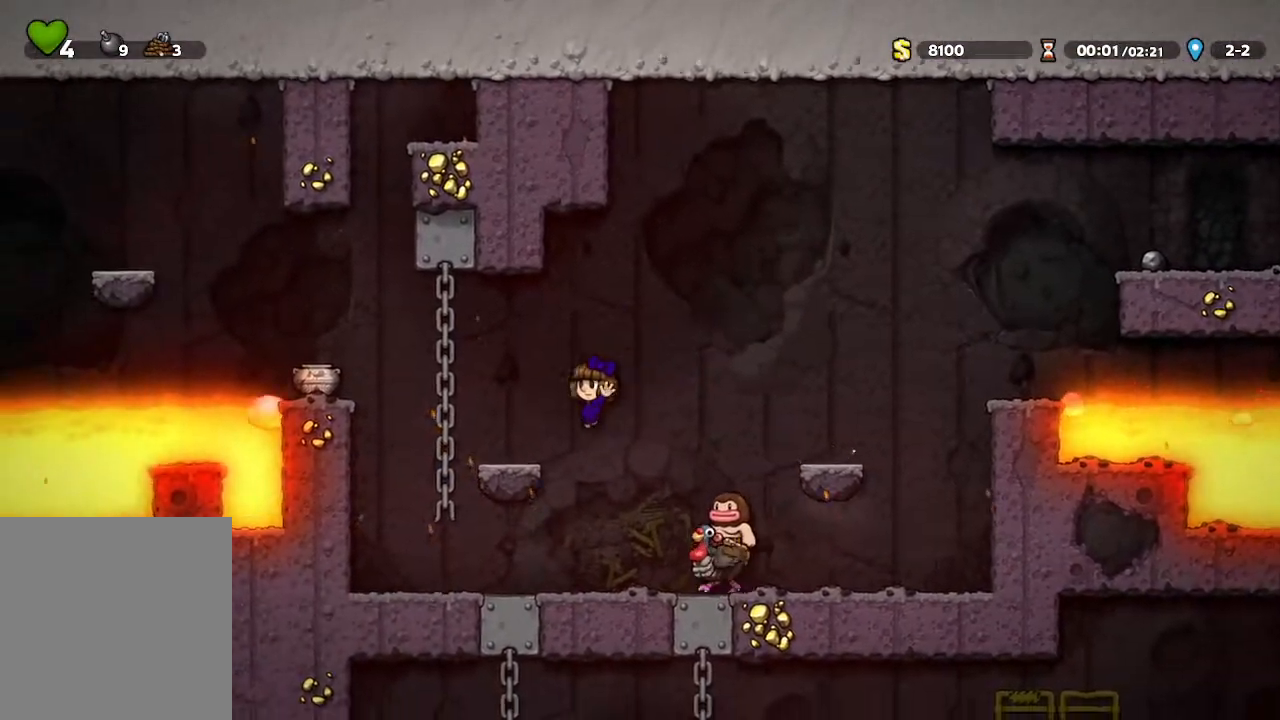
{"buttons": [], "left_stick": "up-left", "right_stick": "center", "events": [[100, "left_stick", "center"], [433, "left_stick", "left"], [500, "left_stick", "up-left"]]}
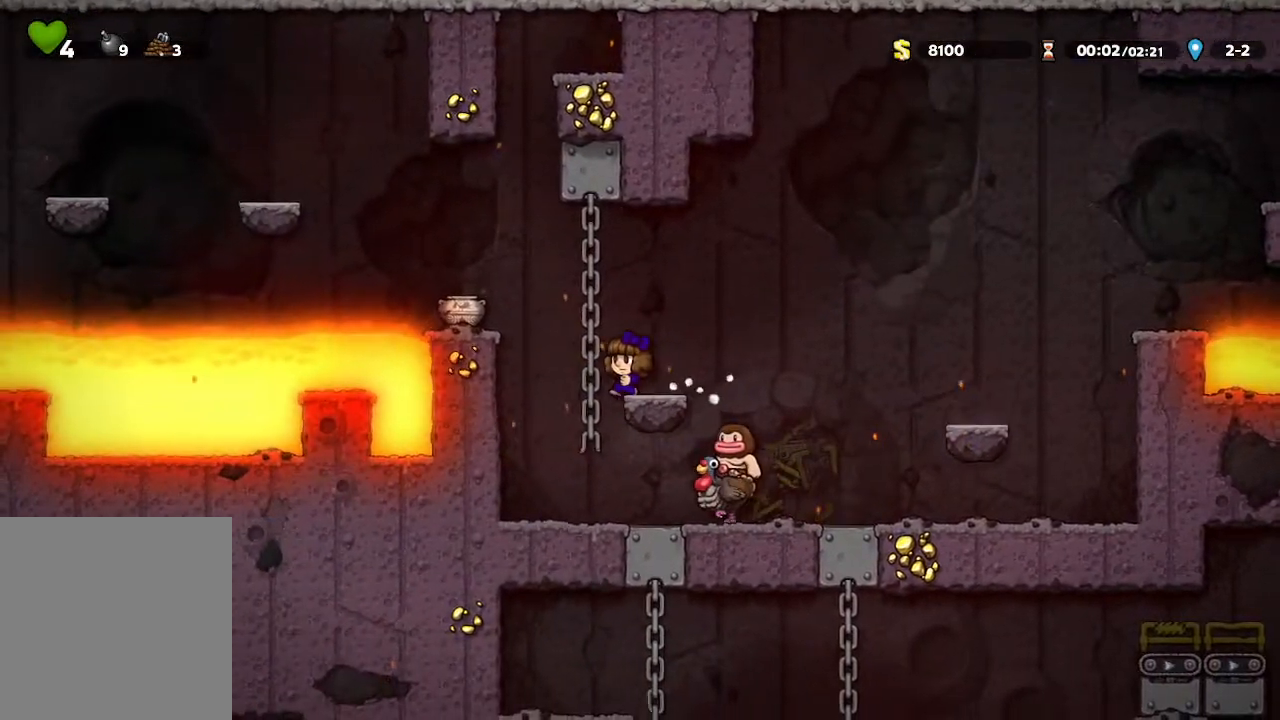
{"buttons": [], "left_stick": "center", "right_stick": "center", "events": [[100, "left_stick", "up"], [250, "left_stick", "center"]]}
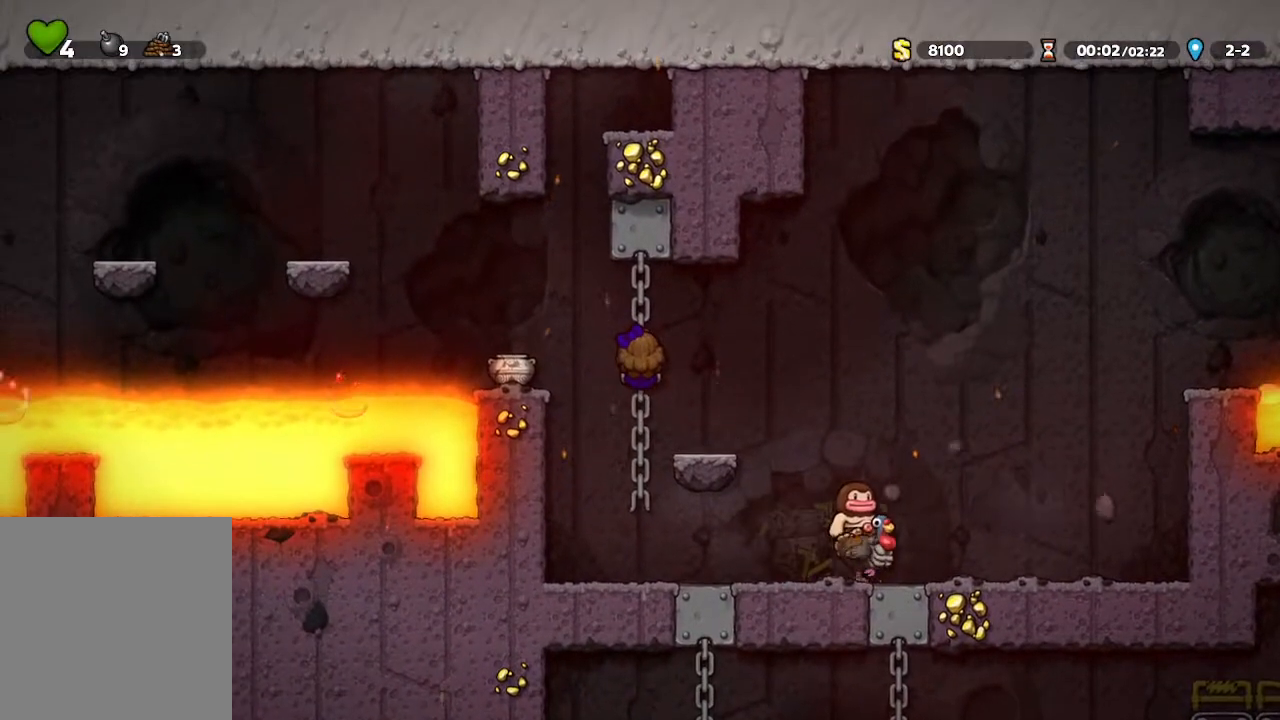
{"buttons": [], "left_stick": "center", "right_stick": "center", "events": [[183, "A", "down"], [250, "A", "up"], [250, "left_stick", "left"], [450, "left_stick", "center"]]}
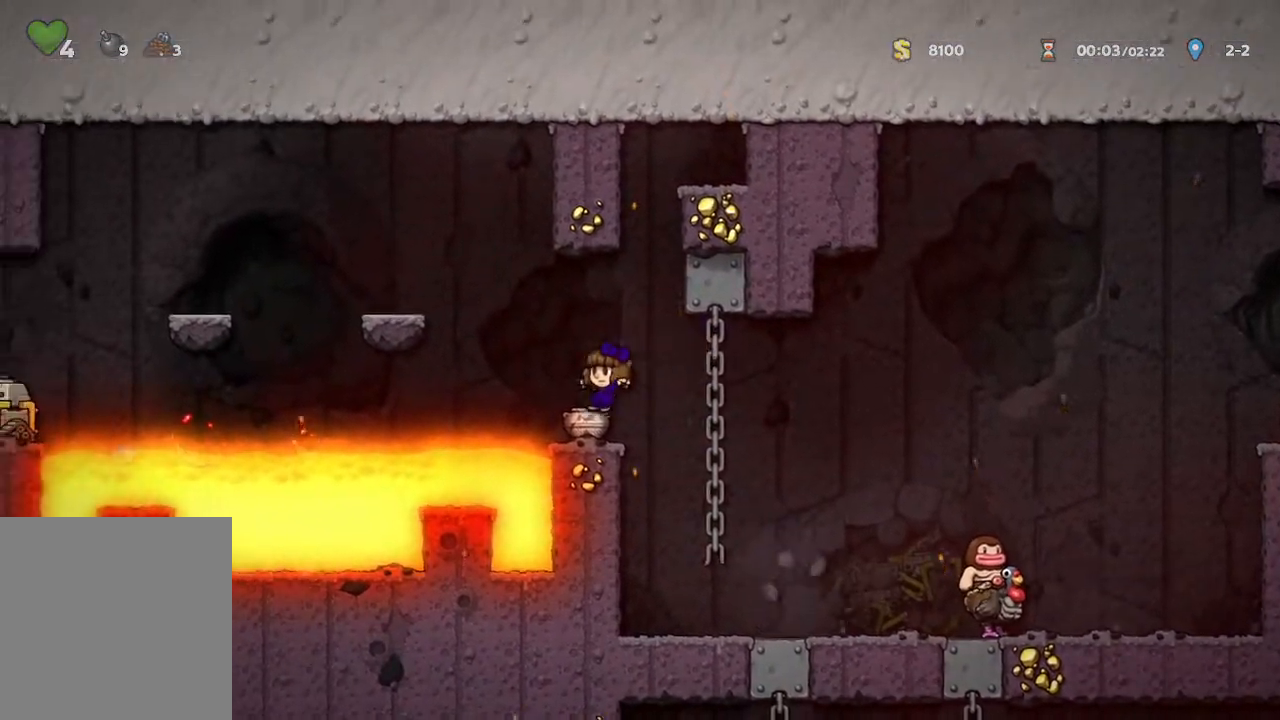
{"buttons": [], "left_stick": "up-left", "right_stick": "center", "events": [[450, "left_stick", "up-left"]]}
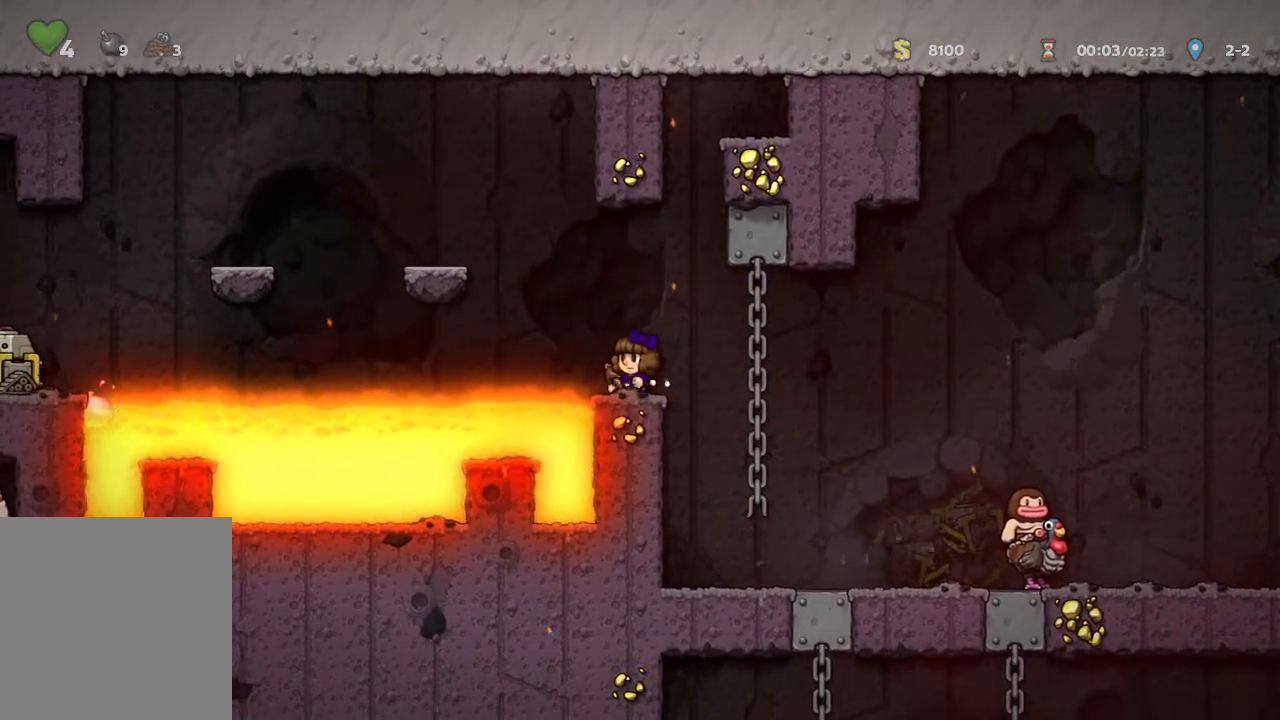
{"buttons": [], "left_stick": "center", "right_stick": "center", "events": [[17, "left_stick", "center"]]}
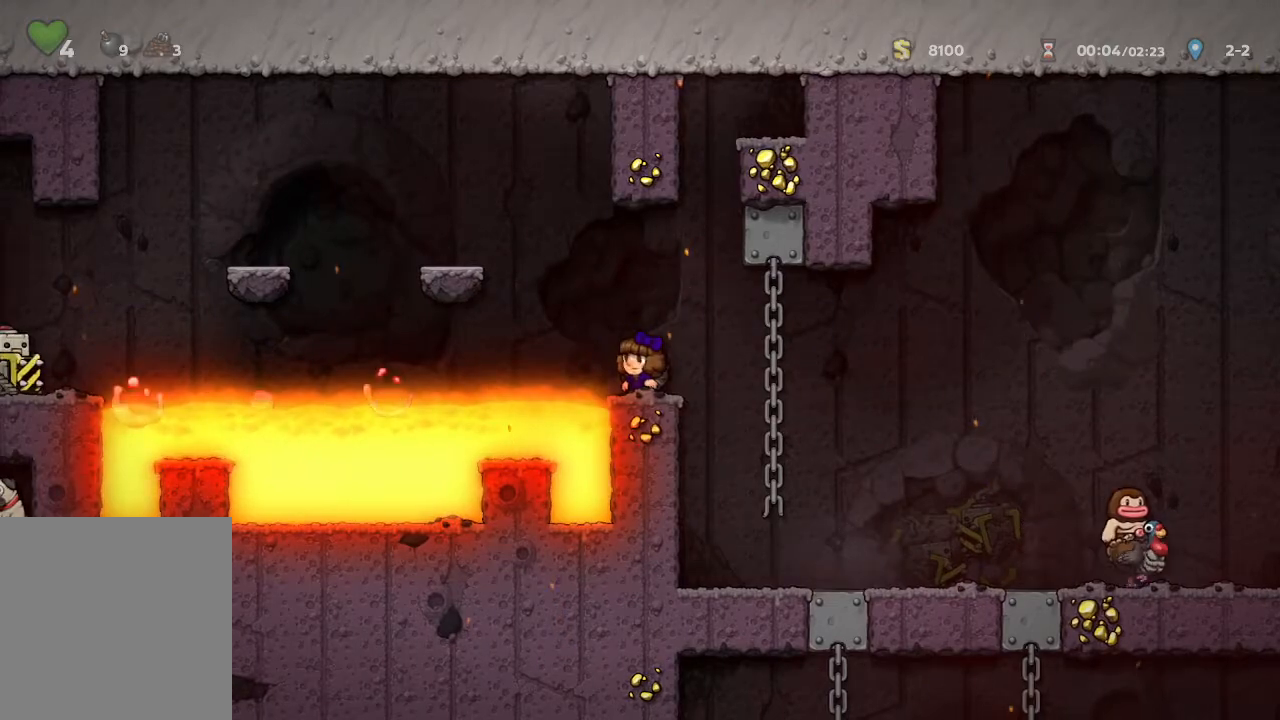
{"buttons": [], "left_stick": "up-left", "right_stick": "center", "events": [[67, "A", "down"], [133, "left_stick", "up-left"], [400, "A", "up"]]}
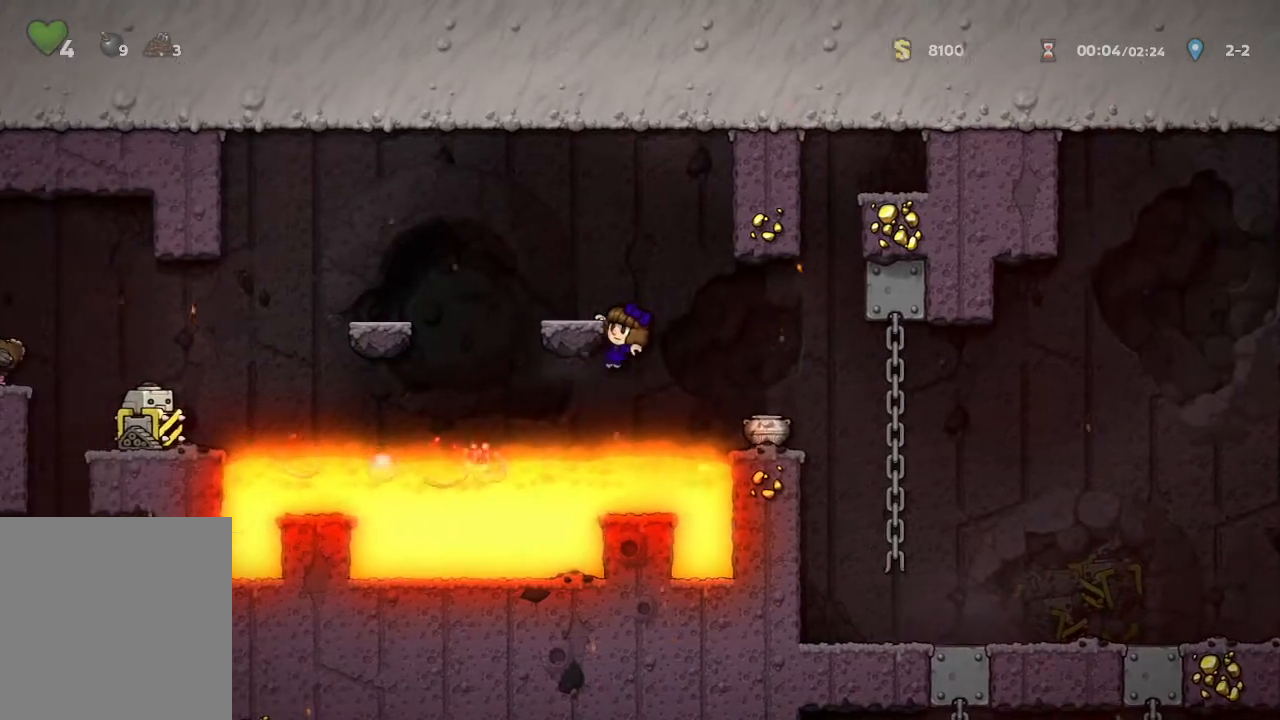
{"buttons": [], "left_stick": "center", "right_stick": "center", "events": [[33, "left_stick", "center"], [167, "A", "down"], [283, "left_stick", "up-left"], [300, "A", "up"], [350, "left_stick", "center"]]}
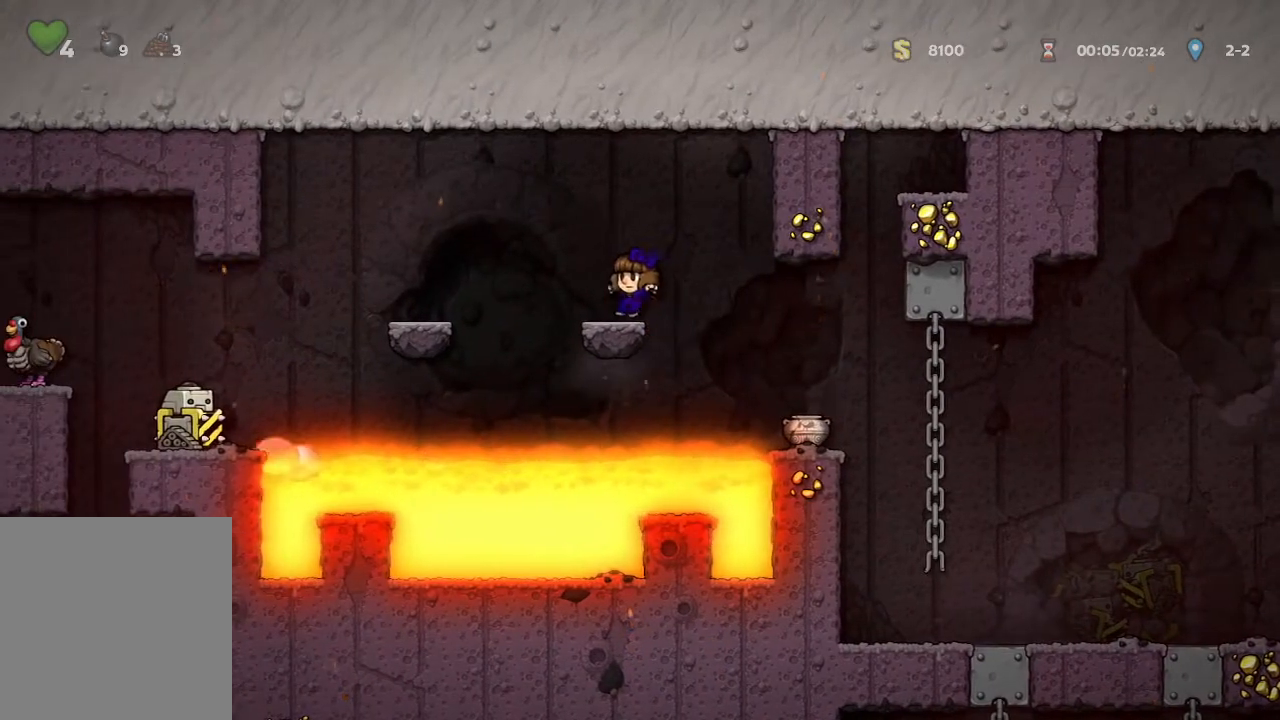
{"buttons": [], "left_stick": "left", "right_stick": "center", "events": [[217, "A", "down"], [333, "left_stick", "left"], [500, "A", "up"]]}